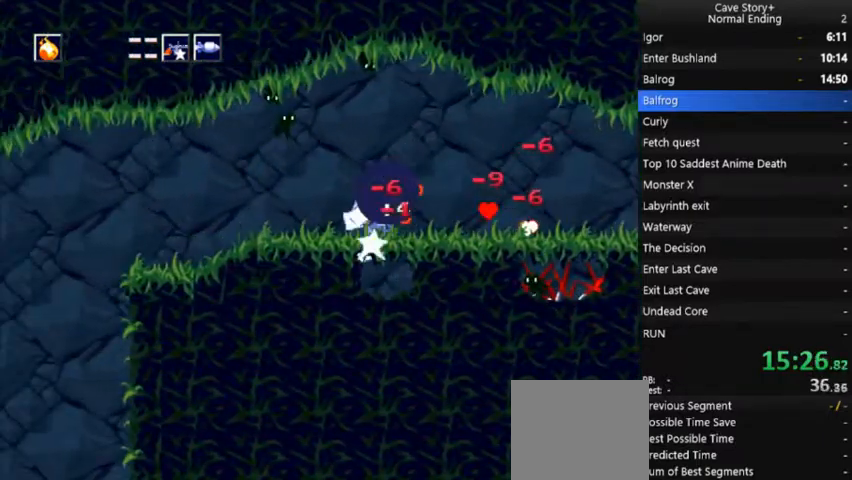
Gameplay with a controller (Xbox layout); each line is a JSON object with the inputs held at the frame after it (dt_ms = milliseconds from this image to that frame). "events" lists button and stick changes between this image and that frame as [ms after this image, input, new state], when the widget could be followed in between. Not read: L3 R3 Z left_stick.
{"dt_ms": 500, "buttons": ["A", "DPAD_LEFT"], "right_stick": "center", "events": [[33, "DPAD_RIGHT", "down"], [33, "X", "up"], [233, "A", "down"], [233, "DPAD_RIGHT", "up"], [333, "DPAD_LEFT", "down"]]}
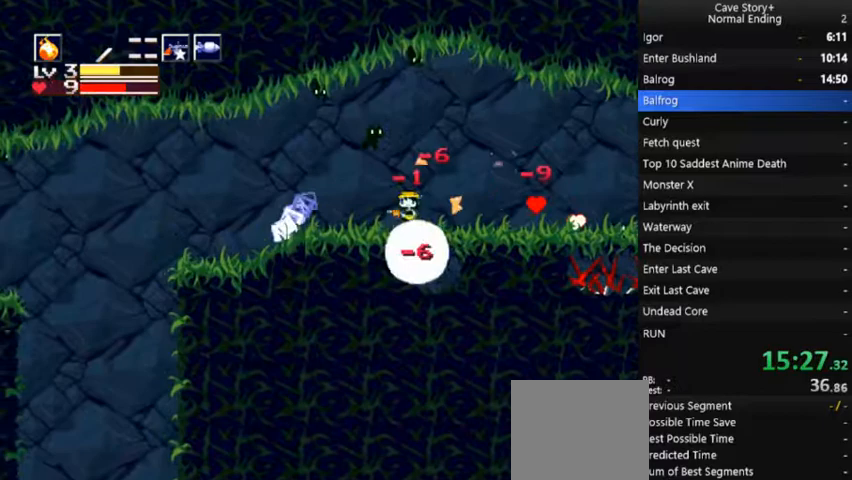
{"dt_ms": 500, "buttons": ["X", "DPAD_LEFT"], "right_stick": "center"}
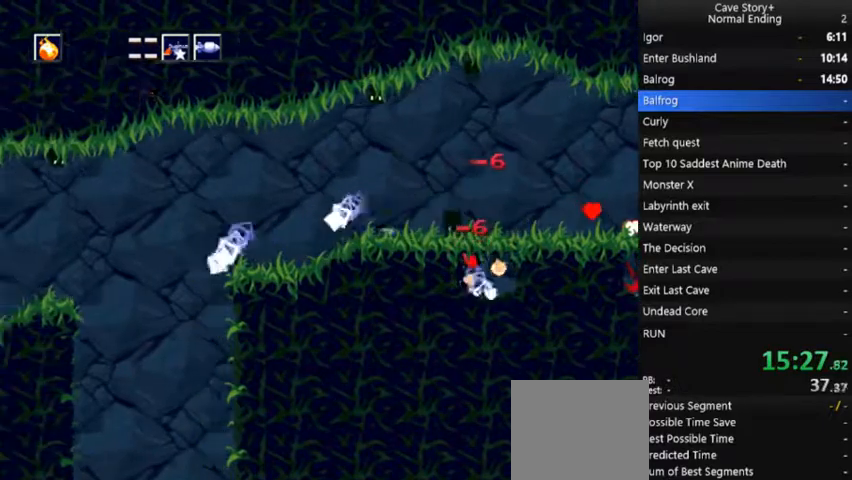
{"dt_ms": 500, "buttons": ["DPAD_RIGHT"], "right_stick": "center", "events": [[33, "X", "up"], [67, "DPAD_LEFT", "up"], [100, "DPAD_RIGHT", "down"]]}
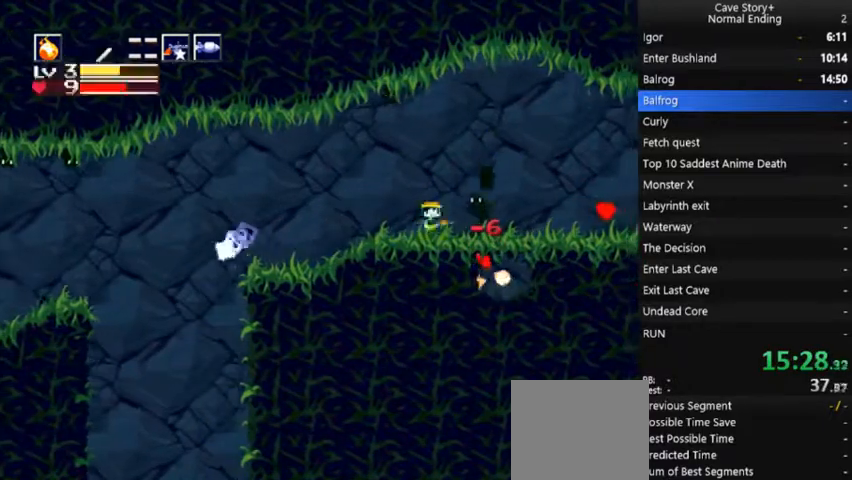
{"dt_ms": 1000, "buttons": ["A", "DPAD_LEFT"], "right_stick": "center"}
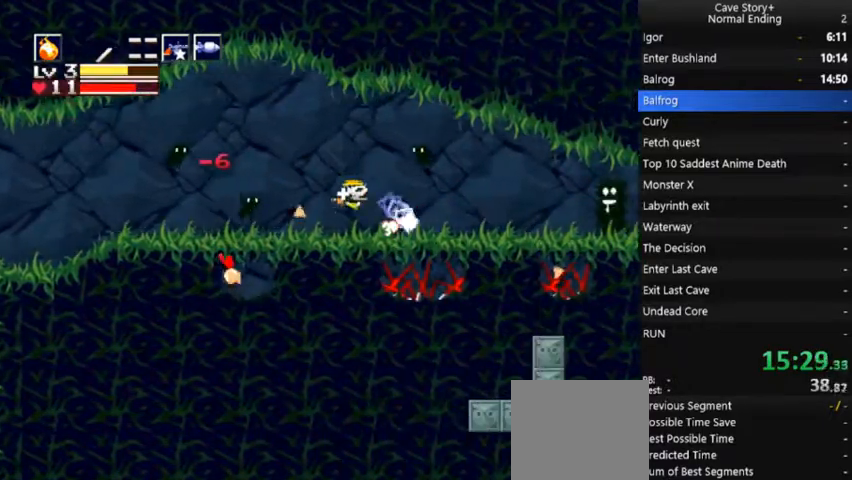
{"dt_ms": 500, "buttons": [], "right_stick": "center", "events": [[300, "A", "up"], [500, "DPAD_LEFT", "up"]]}
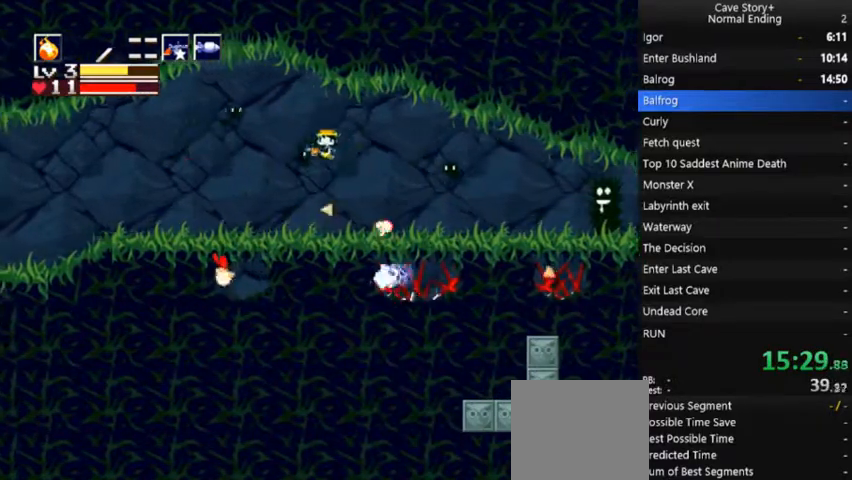
{"dt_ms": 1000, "buttons": ["DPAD_LEFT"], "right_stick": "center"}
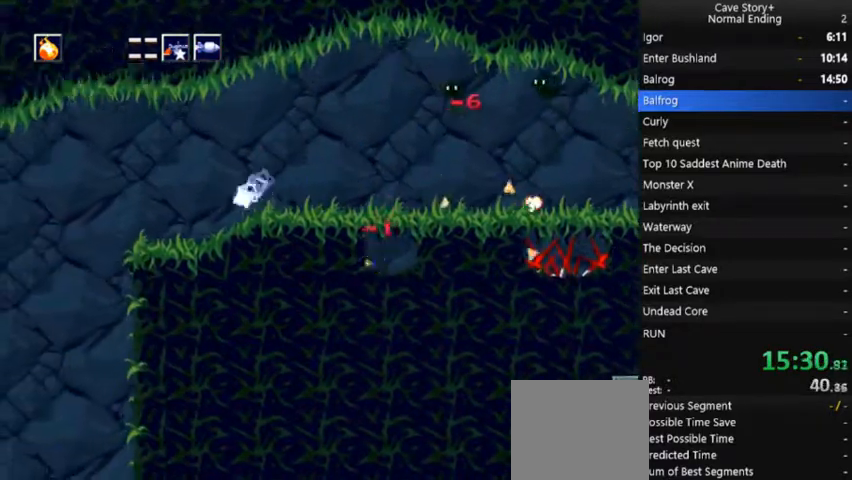
{"dt_ms": 500, "buttons": ["DPAD_LEFT"], "right_stick": "center", "events": [[67, "A", "down"], [267, "A", "up"]]}
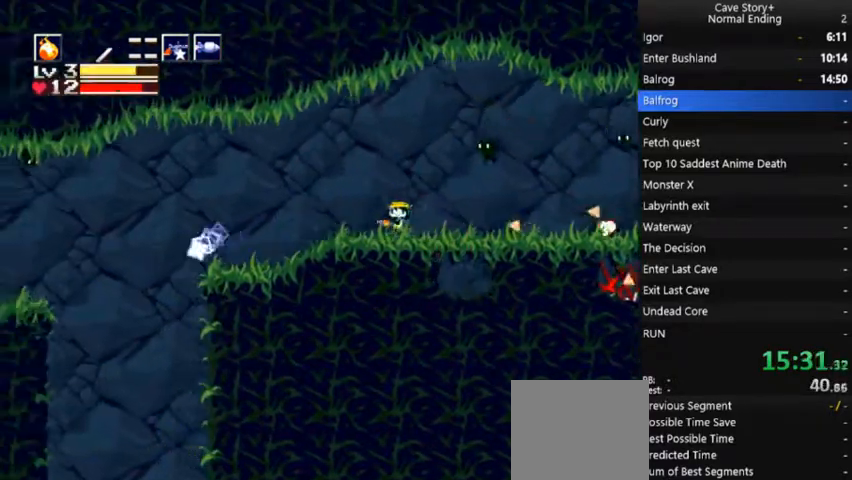
{"dt_ms": 500, "buttons": ["DPAD_LEFT"], "right_stick": "center", "events": []}
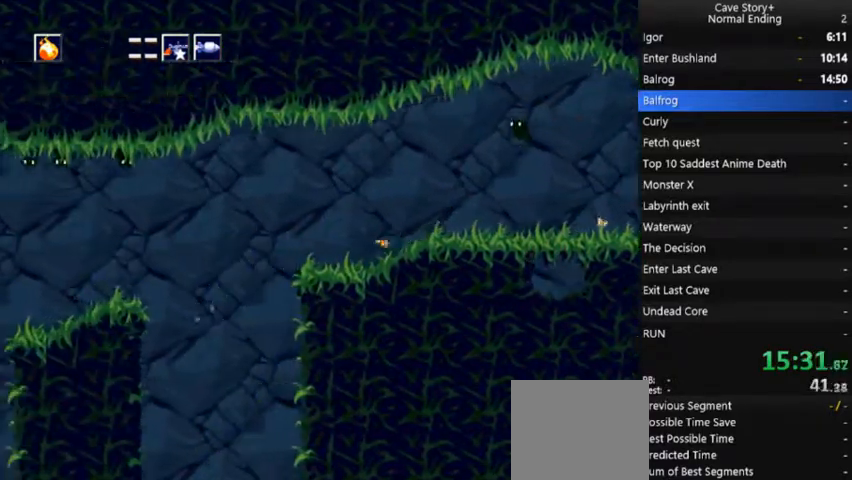
{"dt_ms": 500, "buttons": ["A", "DPAD_LEFT"], "right_stick": "center", "events": [[433, "A", "down"]]}
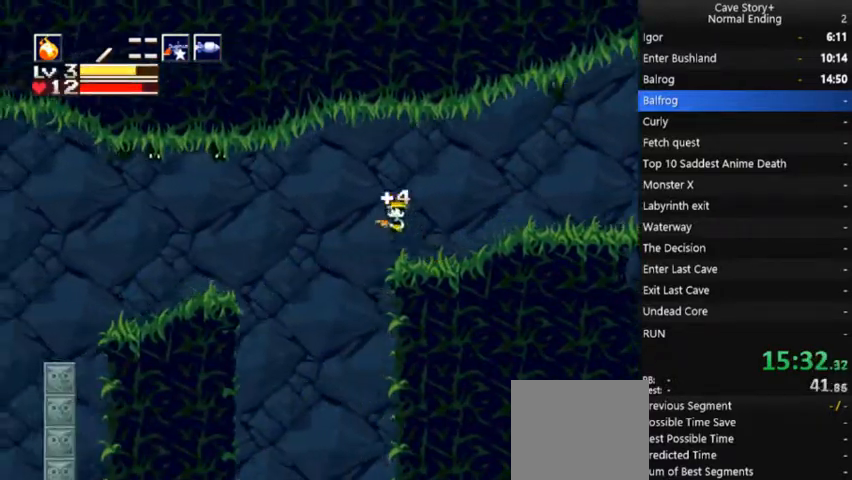
{"dt_ms": 500, "buttons": ["A", "X", "DPAD_LEFT"], "right_stick": "center", "events": [[467, "X", "down"]]}
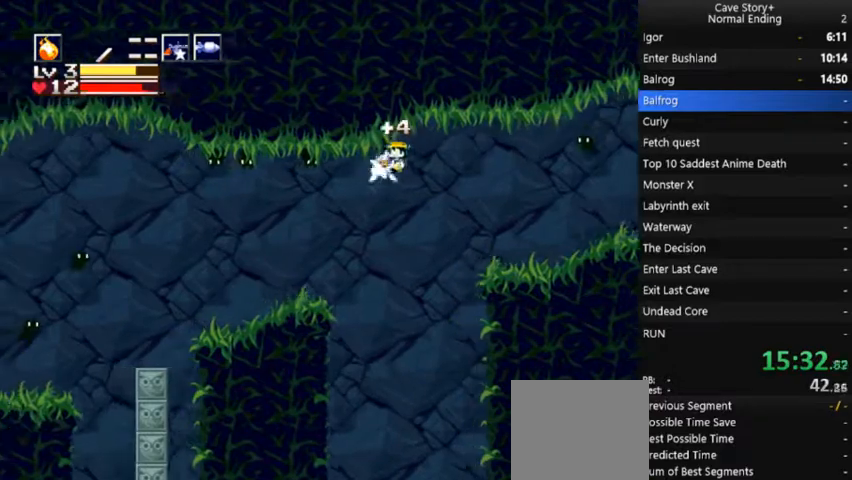
{"dt_ms": 500, "buttons": ["DPAD_LEFT"], "right_stick": "center", "events": [[67, "A", "up"], [67, "X", "up"], [133, "X", "down"], [200, "X", "up"], [267, "X", "down"], [333, "X", "up"], [400, "X", "down"], [467, "X", "up"]]}
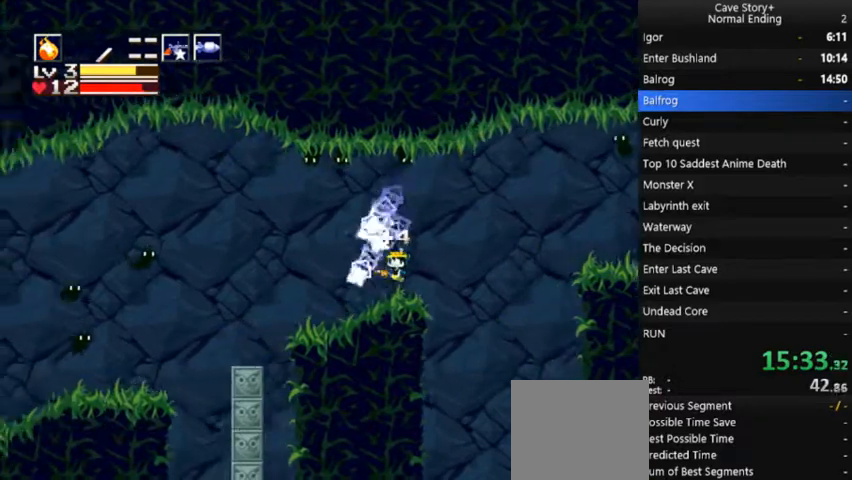
{"dt_ms": 500, "buttons": ["A", "DPAD_LEFT"], "right_stick": "center", "events": [[433, "A", "down"]]}
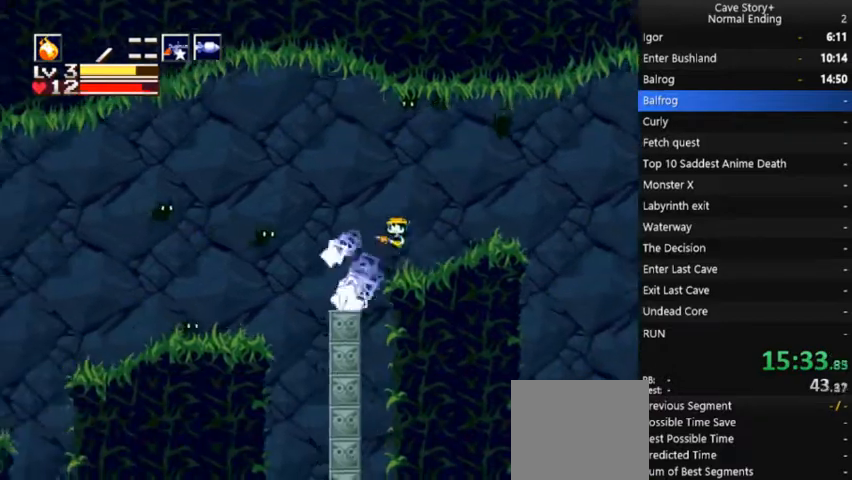
{"dt_ms": 1000, "buttons": [], "right_stick": "center"}
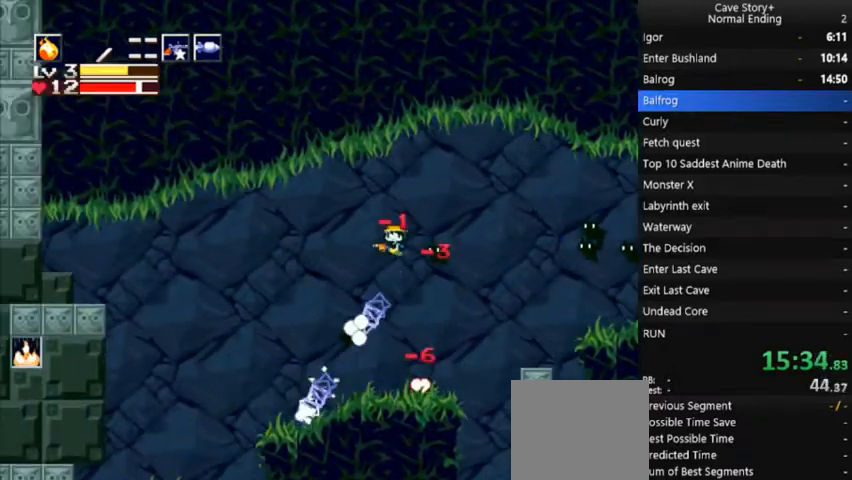
{"dt_ms": 500, "buttons": ["DPAD_LEFT"], "right_stick": "center", "events": [[167, "DPAD_RIGHT", "down"], [333, "DPAD_RIGHT", "up"], [433, "DPAD_LEFT", "down"]]}
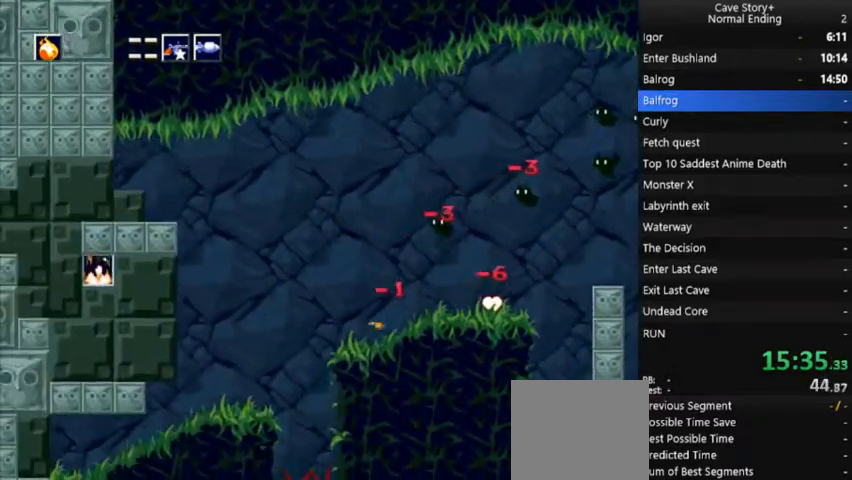
{"dt_ms": 500, "buttons": ["DPAD_RIGHT"], "right_stick": "center", "events": [[200, "A", "down"], [300, "A", "up"], [400, "DPAD_LEFT", "up"], [433, "DPAD_RIGHT", "down"]]}
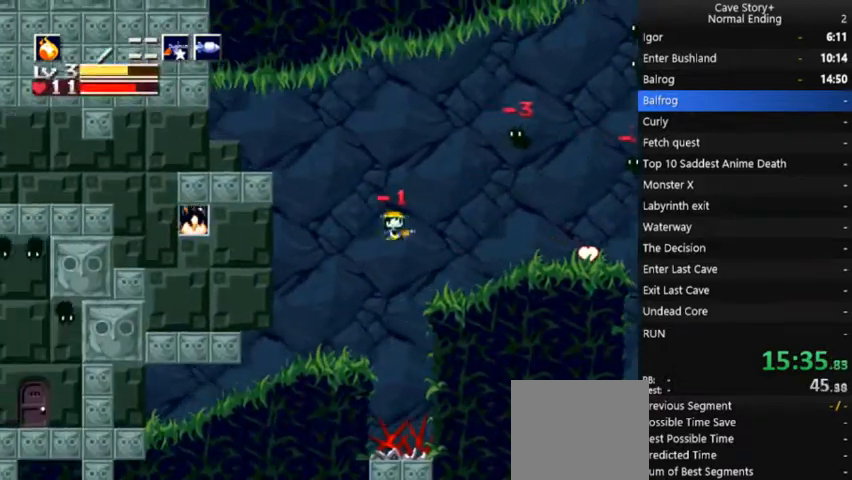
{"dt_ms": 500, "buttons": ["A", "DPAD_LEFT"], "right_stick": "center", "events": [[33, "DPAD_RIGHT", "up"], [433, "DPAD_LEFT", "down"], [500, "A", "down"]]}
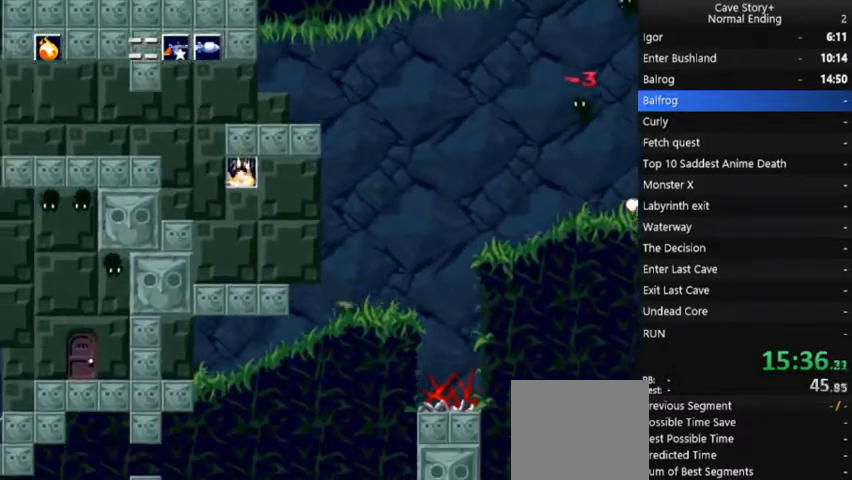
{"dt_ms": 500, "buttons": [], "right_stick": "center", "events": [[100, "A", "up"], [400, "DPAD_LEFT", "up"]]}
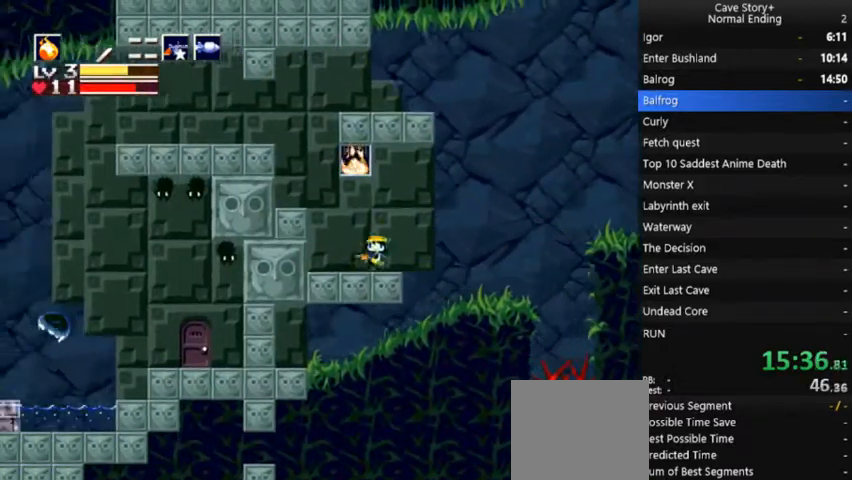
{"dt_ms": 500, "buttons": [], "right_stick": "center", "events": [[67, "A", "down"], [67, "DPAD_RIGHT", "down"], [133, "DPAD_RIGHT", "up"], [300, "A", "up"]]}
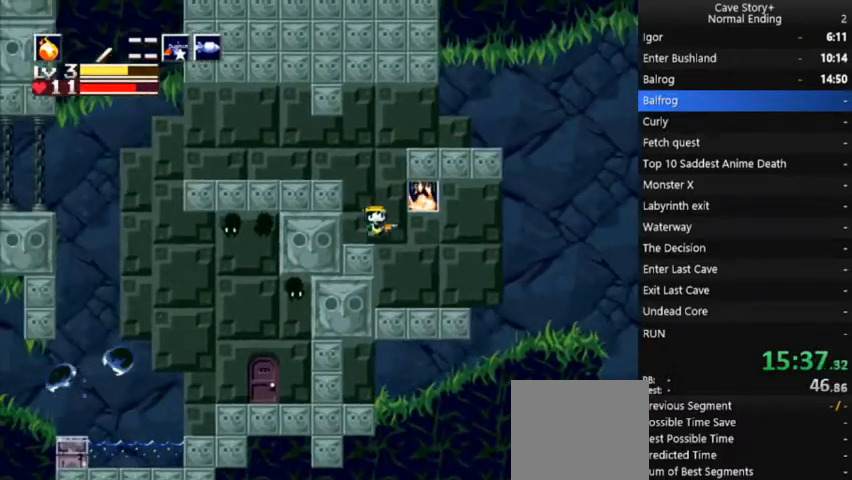
{"dt_ms": 500, "buttons": ["DPAD_LEFT"], "right_stick": "center", "events": [[133, "A", "down"], [267, "A", "up"], [267, "DPAD_LEFT", "down"]]}
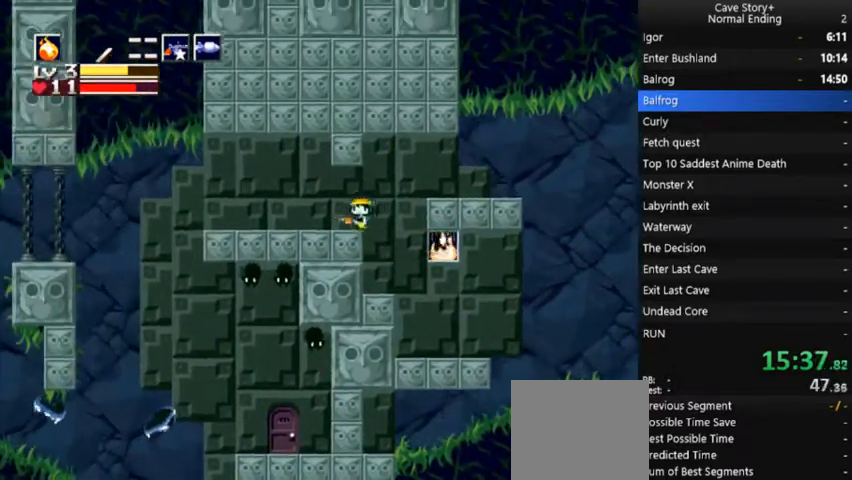
{"dt_ms": 500, "buttons": ["DPAD_LEFT"], "right_stick": "center", "events": []}
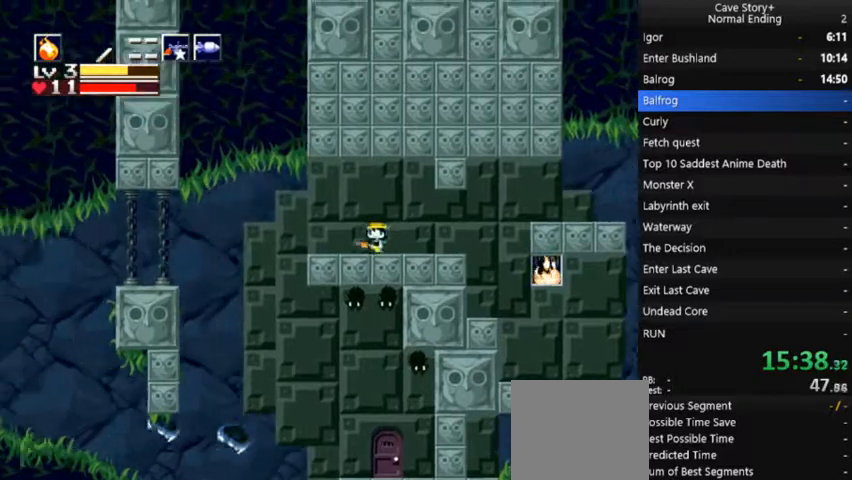
{"dt_ms": 500, "buttons": ["DPAD_DOWN"], "right_stick": "center", "events": [[367, "A", "down"], [400, "DPAD_DOWN", "down"], [433, "A", "up"], [433, "DPAD_LEFT", "up"]]}
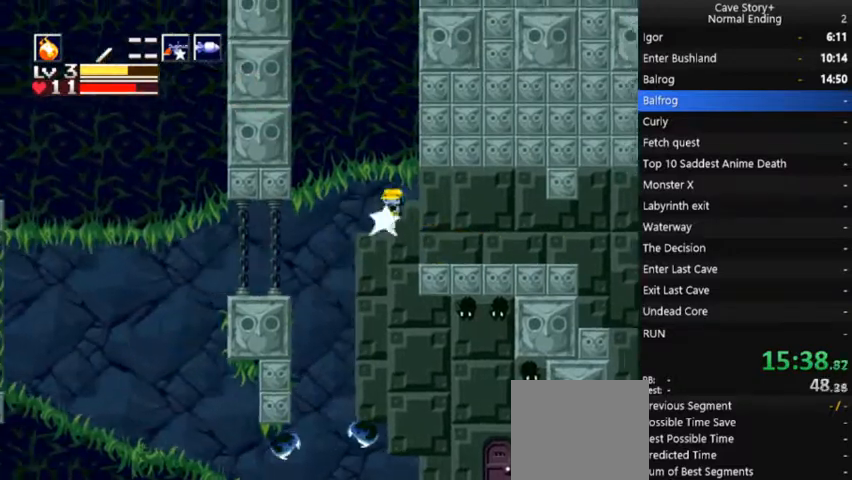
{"dt_ms": 500, "buttons": ["DPAD_LEFT"], "right_stick": "center", "events": [[33, "X", "down"], [100, "X", "up"], [133, "DPAD_LEFT", "down"], [133, "X", "down"], [233, "DPAD_DOWN", "up"], [233, "X", "up"], [267, "X", "down"], [333, "X", "up"]]}
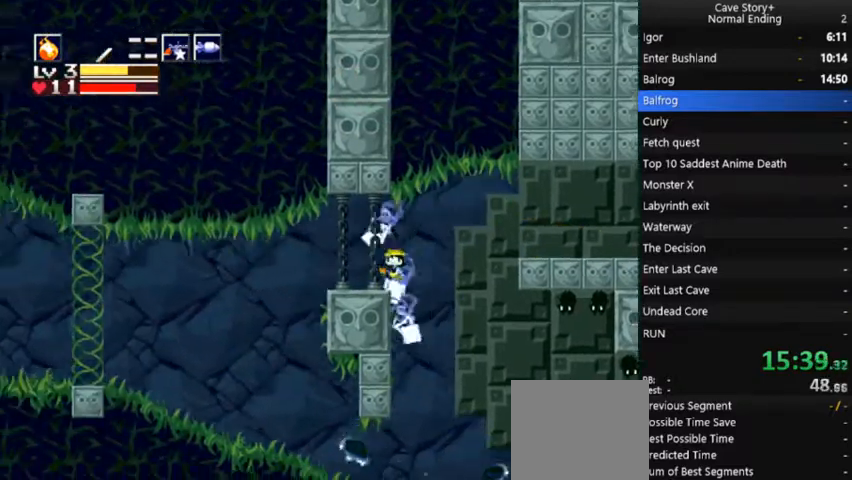
{"dt_ms": 500, "buttons": ["DPAD_LEFT"], "right_stick": "center", "events": []}
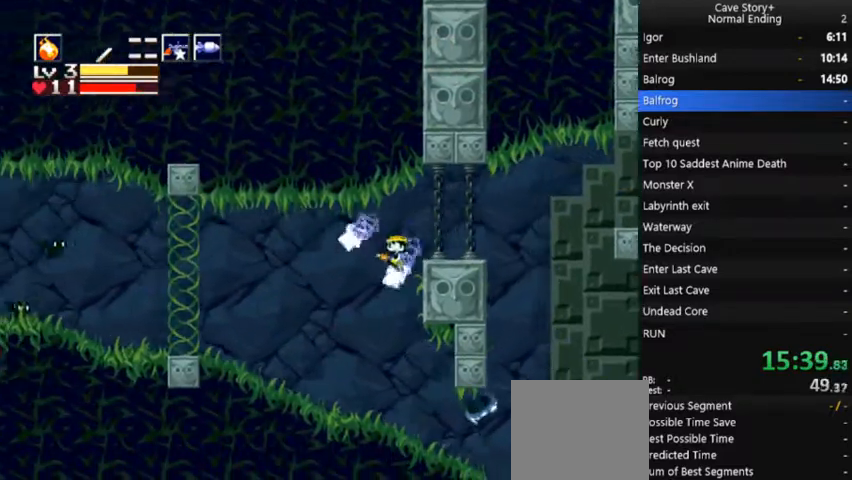
{"dt_ms": 500, "buttons": ["DPAD_LEFT"], "right_stick": "center", "events": []}
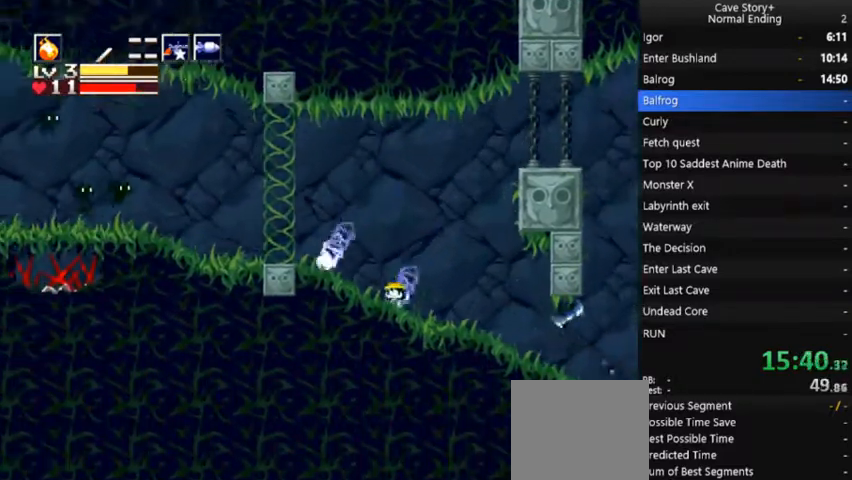
{"dt_ms": 500, "buttons": ["DPAD_LEFT"], "right_stick": "center", "events": [[67, "A", "down"], [267, "A", "up"]]}
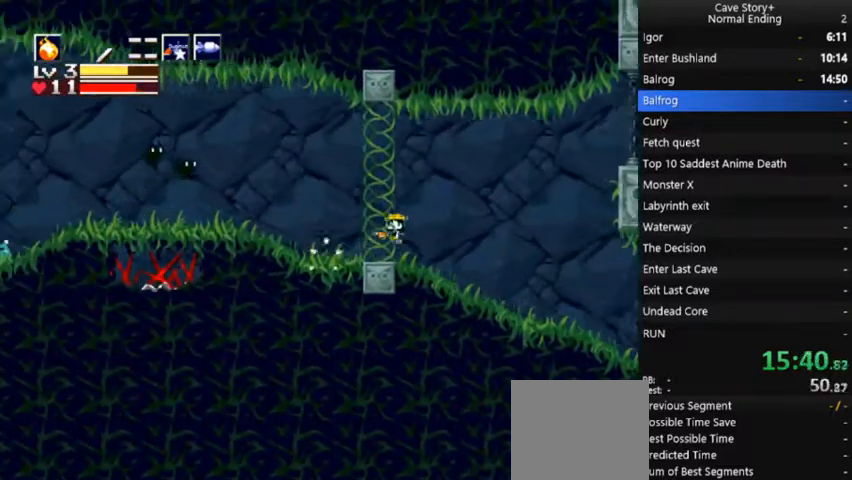
{"dt_ms": 500, "buttons": ["X"], "right_stick": "center", "events": [[133, "A", "down"], [300, "DPAD_LEFT", "up"], [300, "DPAD_UP", "down"], [367, "X", "down"], [400, "A", "up"], [500, "DPAD_UP", "up"]]}
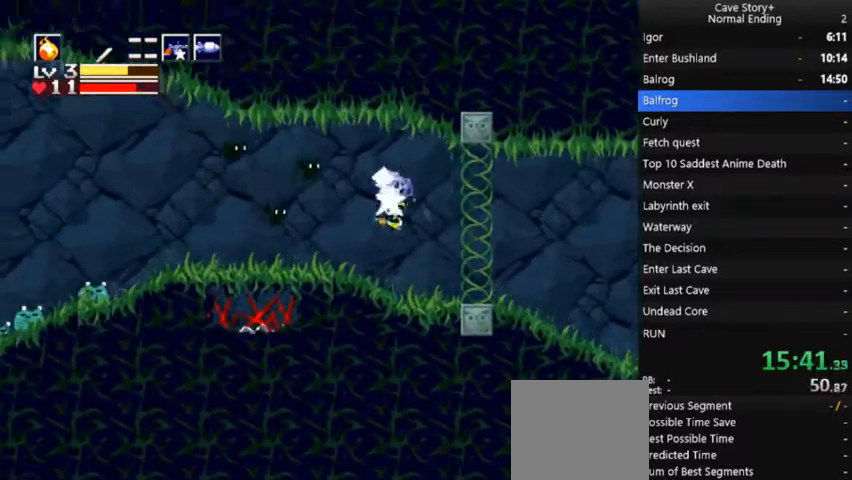
{"dt_ms": 500, "buttons": ["A"], "right_stick": "center", "events": [[67, "X", "up"], [133, "X", "down"], [167, "X", "up"], [333, "DPAD_LEFT", "down"], [367, "A", "down"], [467, "DPAD_LEFT", "up"]]}
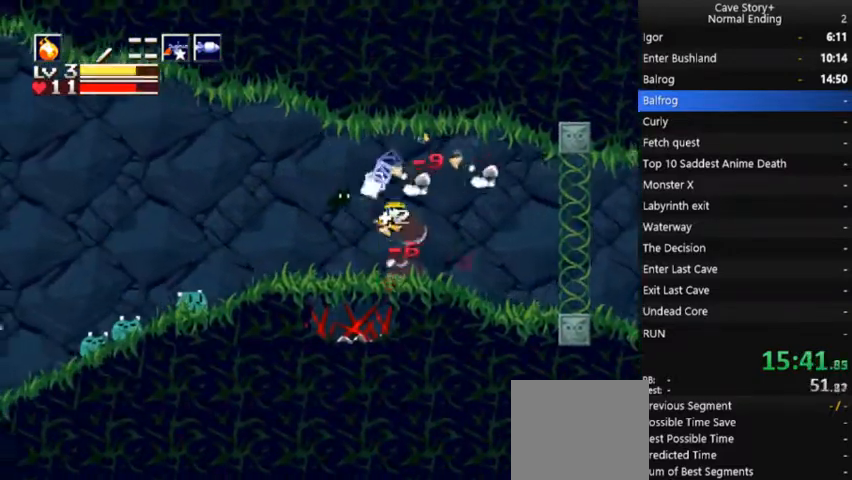
{"dt_ms": 500, "buttons": [], "right_stick": "center", "events": [[33, "X", "down"], [200, "DPAD_LEFT", "down"], [200, "X", "up"], [300, "A", "up"], [300, "X", "down"], [367, "X", "up"], [400, "DPAD_LEFT", "up"], [400, "X", "down"], [467, "X", "up"]]}
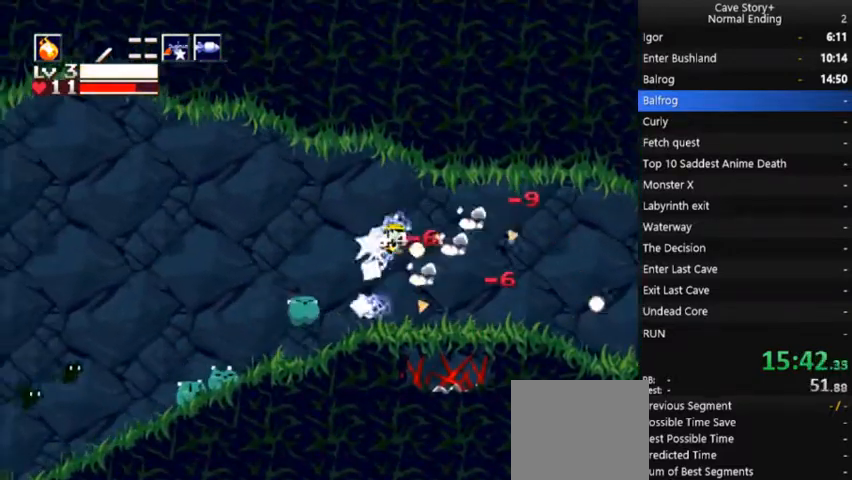
{"dt_ms": 500, "buttons": ["DPAD_LEFT"], "right_stick": "center"}